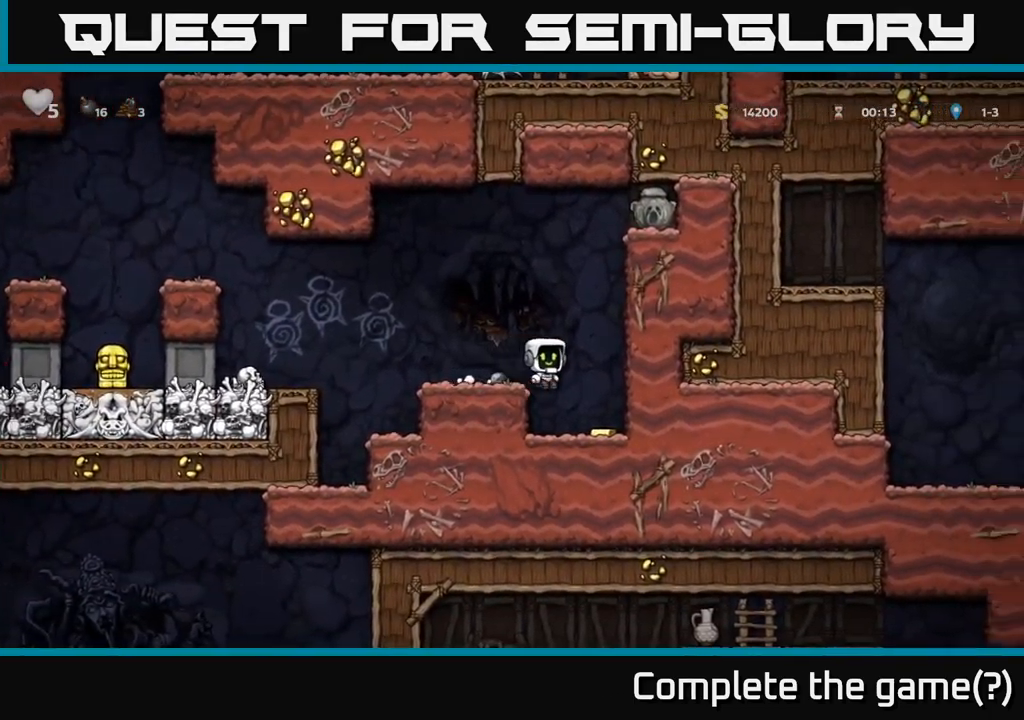
Gameplay with a controller (Xbox layout); each line is a JSON object with the inputs held at the frame after it. "events" lists button and stick changes between this image and that frame as [ms after this image, input, new state], when the widget could be followed in between. Not read: right_stick.
{"buttons": ["A"], "left_stick": "left", "events": [[117, "left_stick", "center"], [300, "left_stick", "left"], [333, "A", "down"]]}
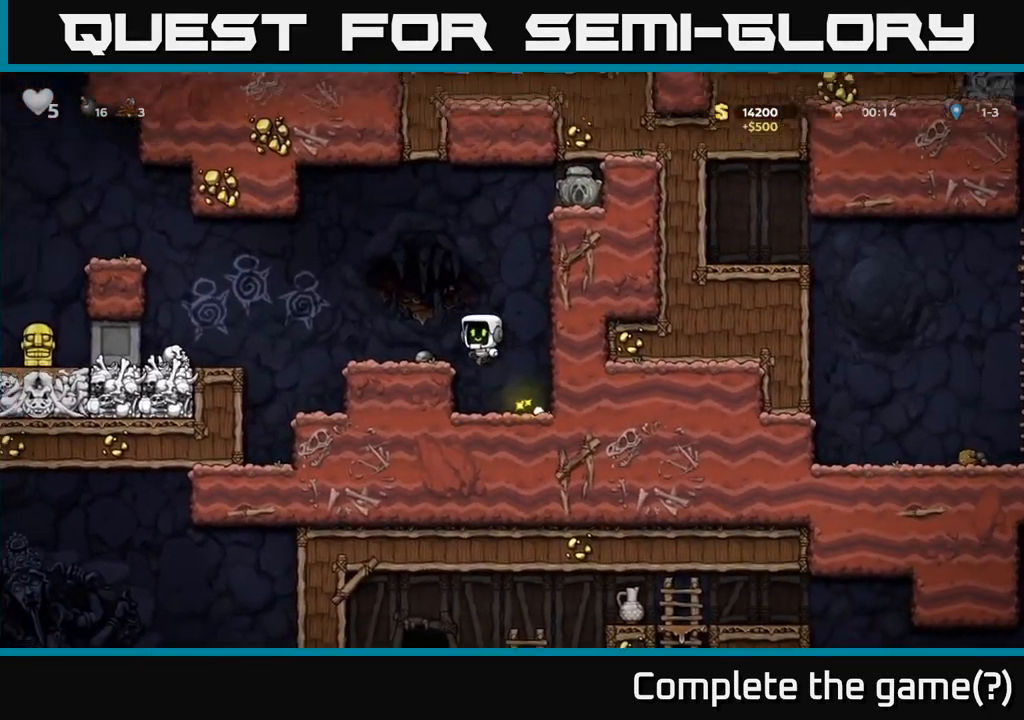
{"buttons": [], "left_stick": "up", "events": [[17, "A", "up"], [117, "left_stick", "up"]]}
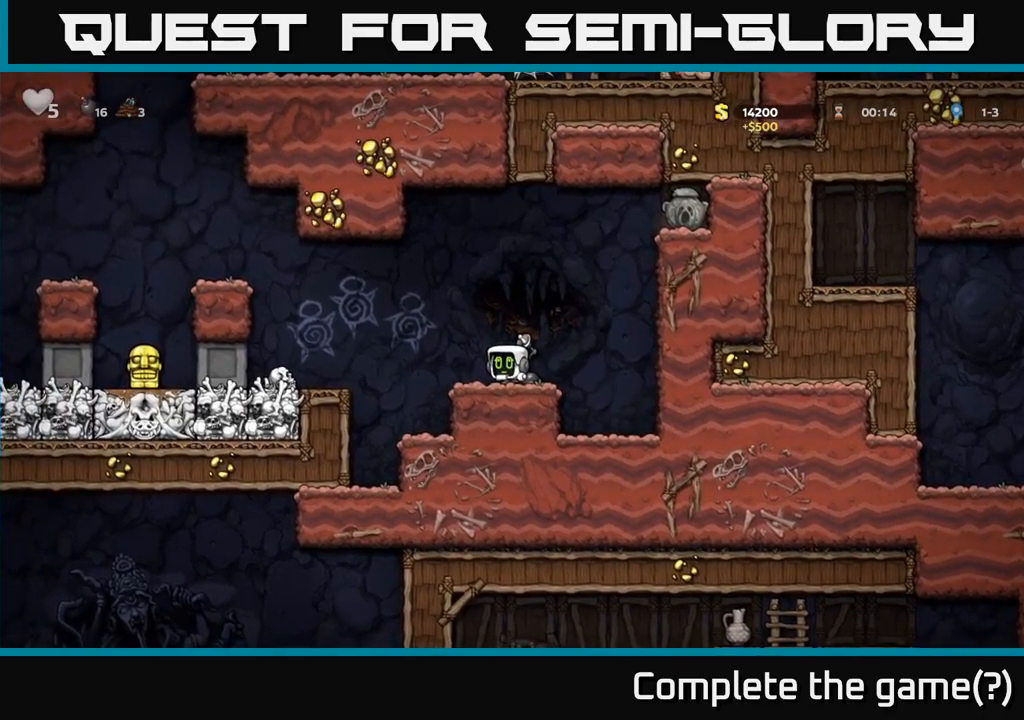
{"buttons": [], "left_stick": "up", "events": []}
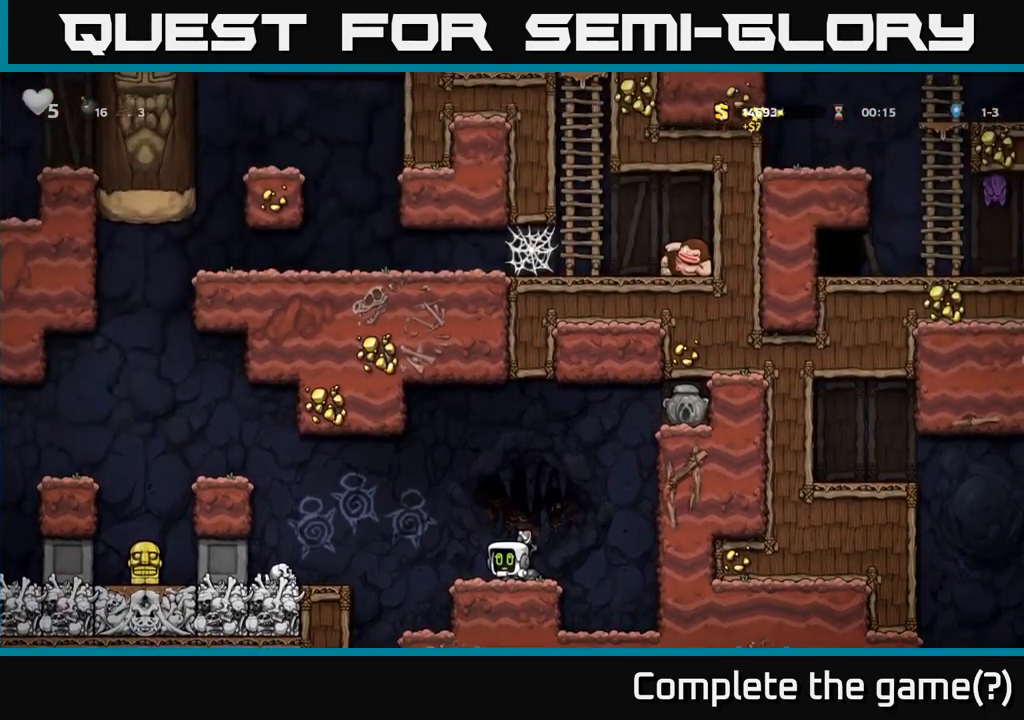
{"buttons": [], "left_stick": "up", "events": []}
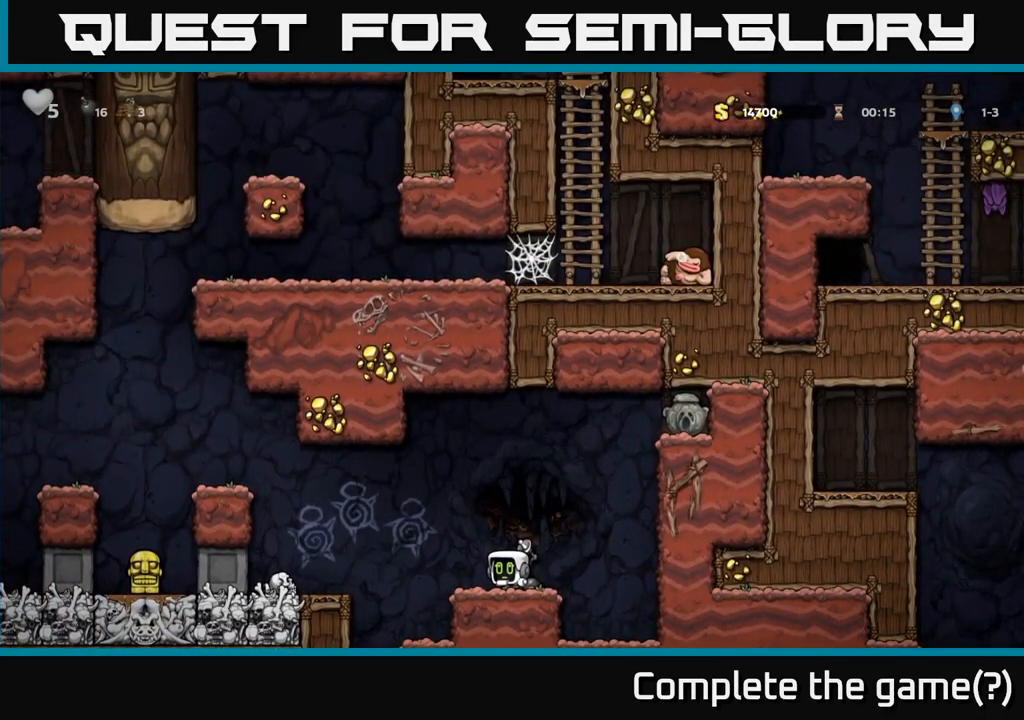
{"buttons": [], "left_stick": "right", "events": [[300, "left_stick", "up-right"], [400, "left_stick", "right"]]}
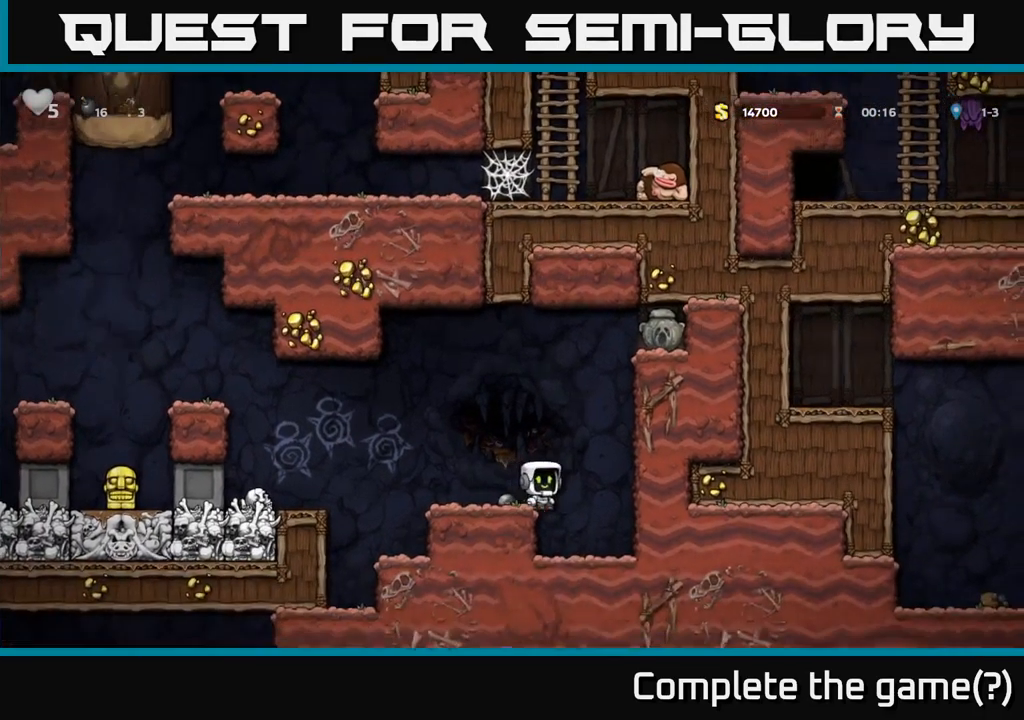
{"buttons": [], "left_stick": "down", "events": [[67, "left_stick", "down"]]}
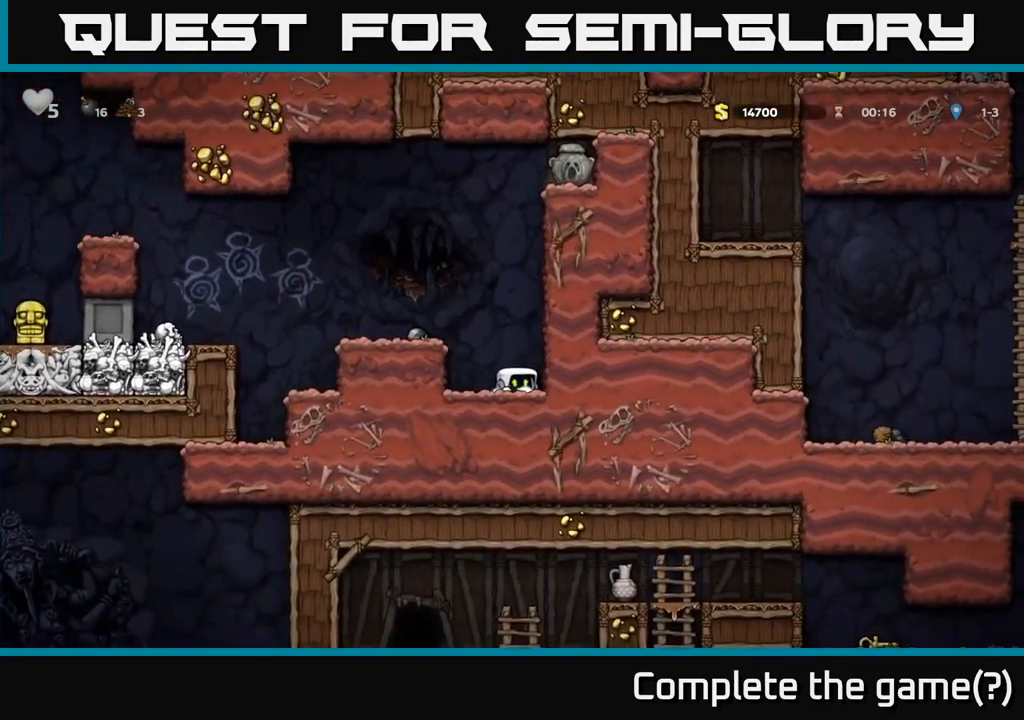
{"buttons": [], "left_stick": "down", "events": []}
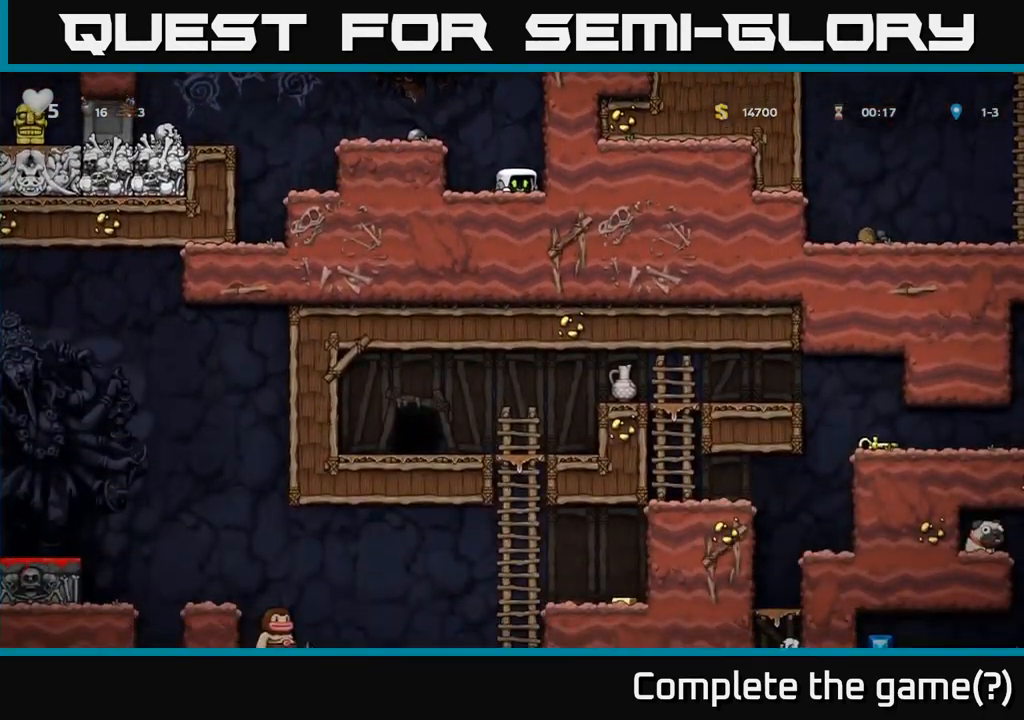
{"buttons": [], "left_stick": "down", "events": []}
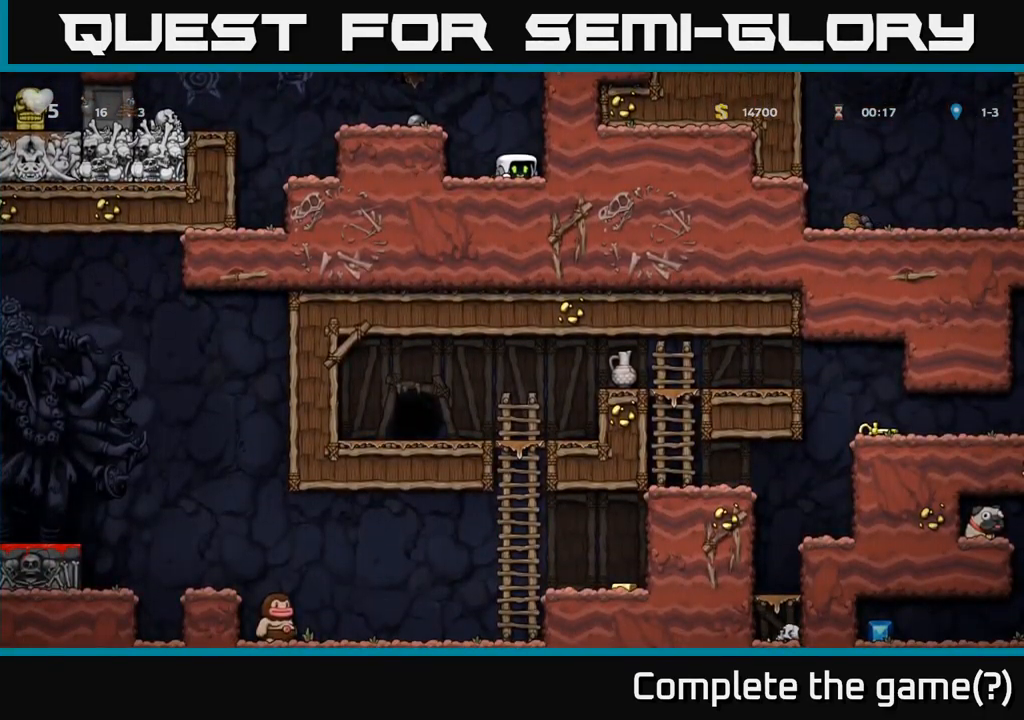
{"buttons": [], "left_stick": "down", "events": []}
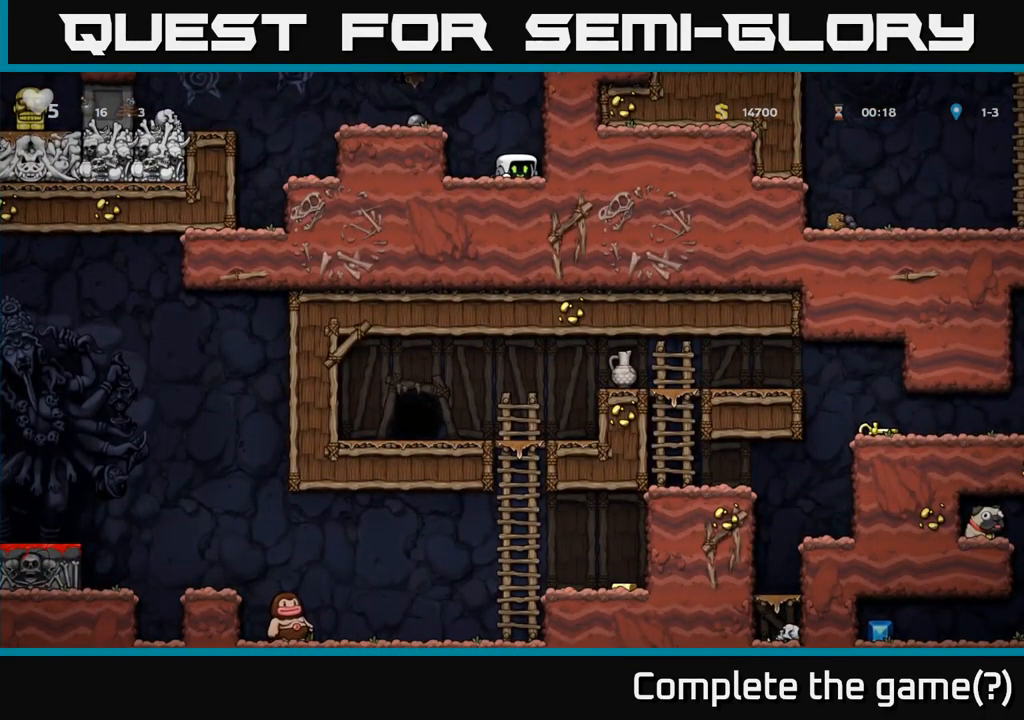
{"buttons": [], "left_stick": "left", "events": [[34, "A", "down"], [34, "left_stick", "left"], [300, "A", "up"]]}
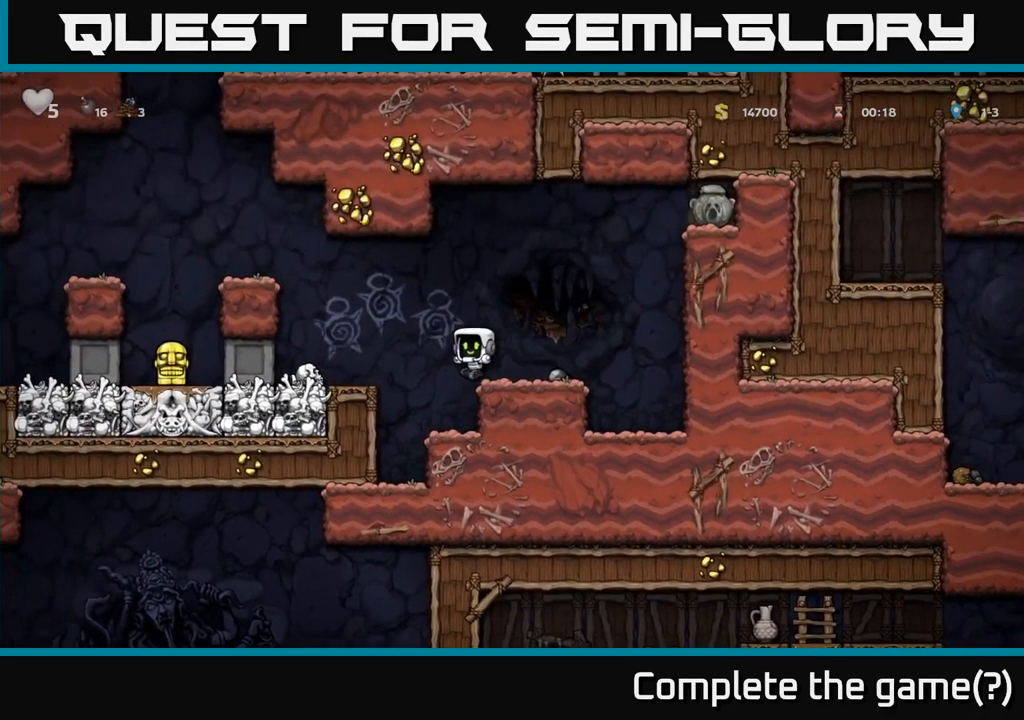
{"buttons": [], "left_stick": "center", "events": [[17, "A", "down"], [217, "A", "up"], [250, "left_stick", "center"]]}
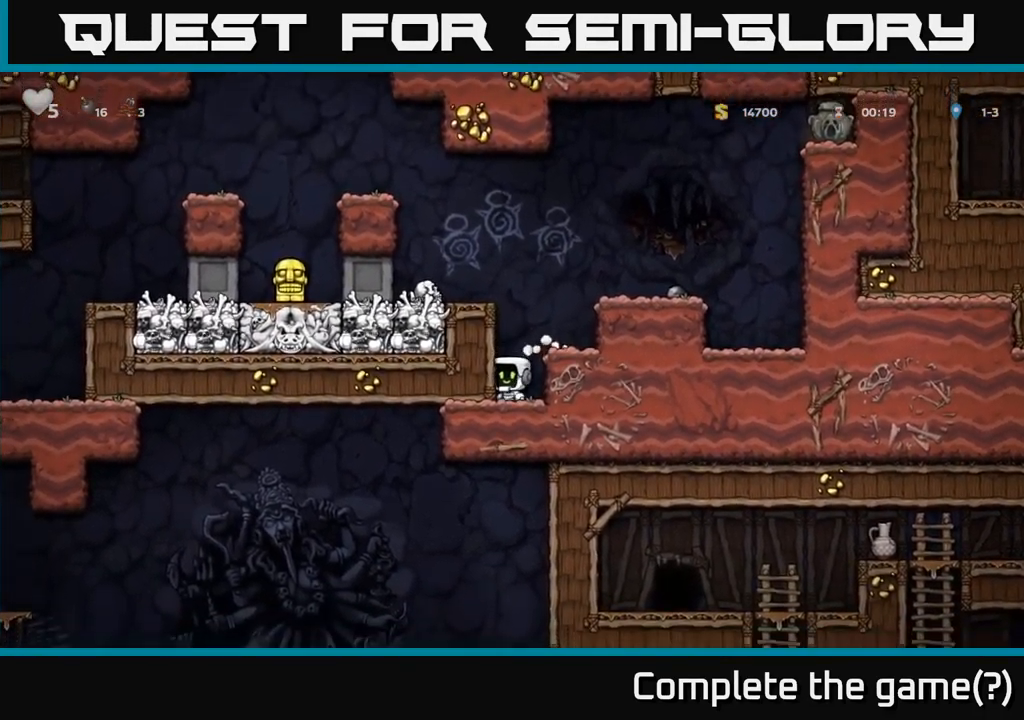
{"buttons": [], "left_stick": "down", "events": [[233, "left_stick", "down"]]}
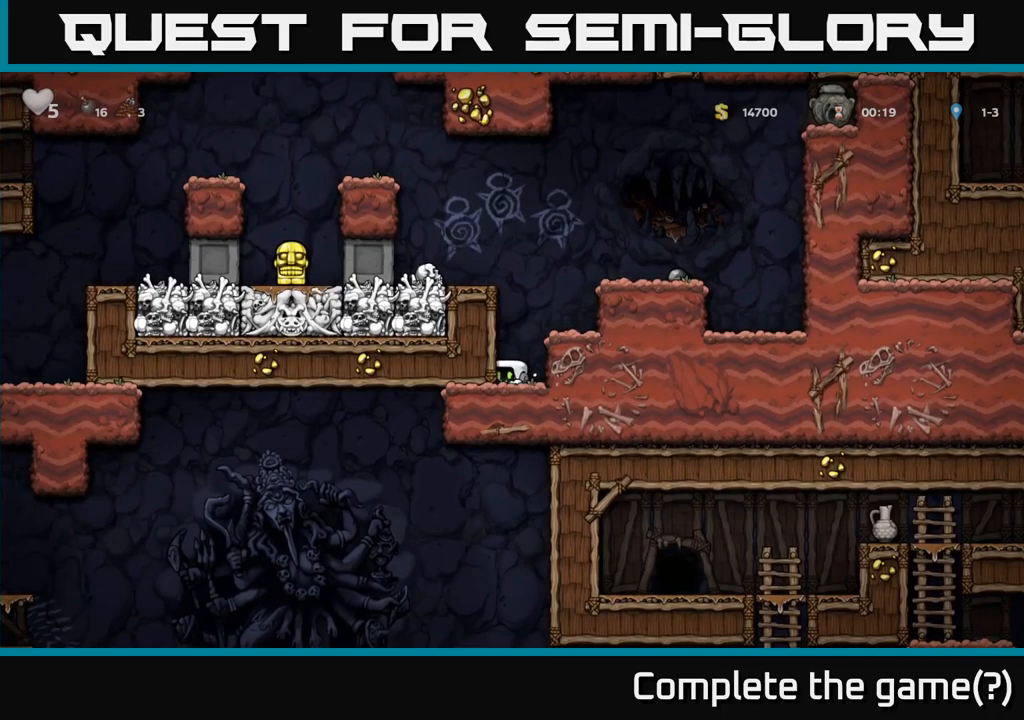
{"buttons": [], "left_stick": "down", "events": []}
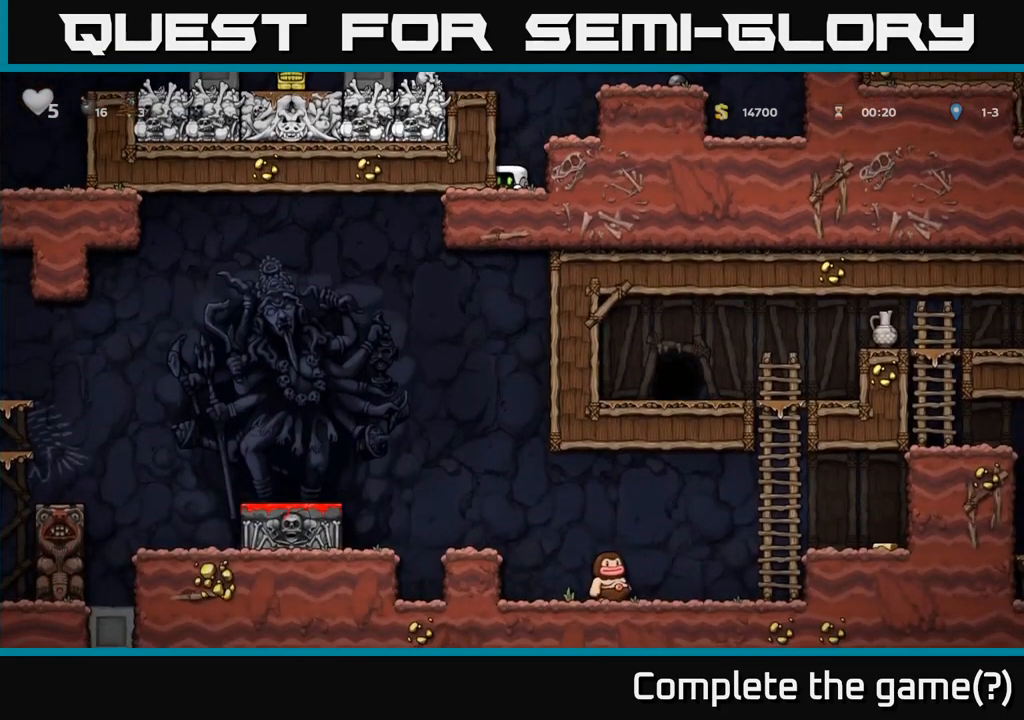
{"buttons": [], "left_stick": "down", "events": []}
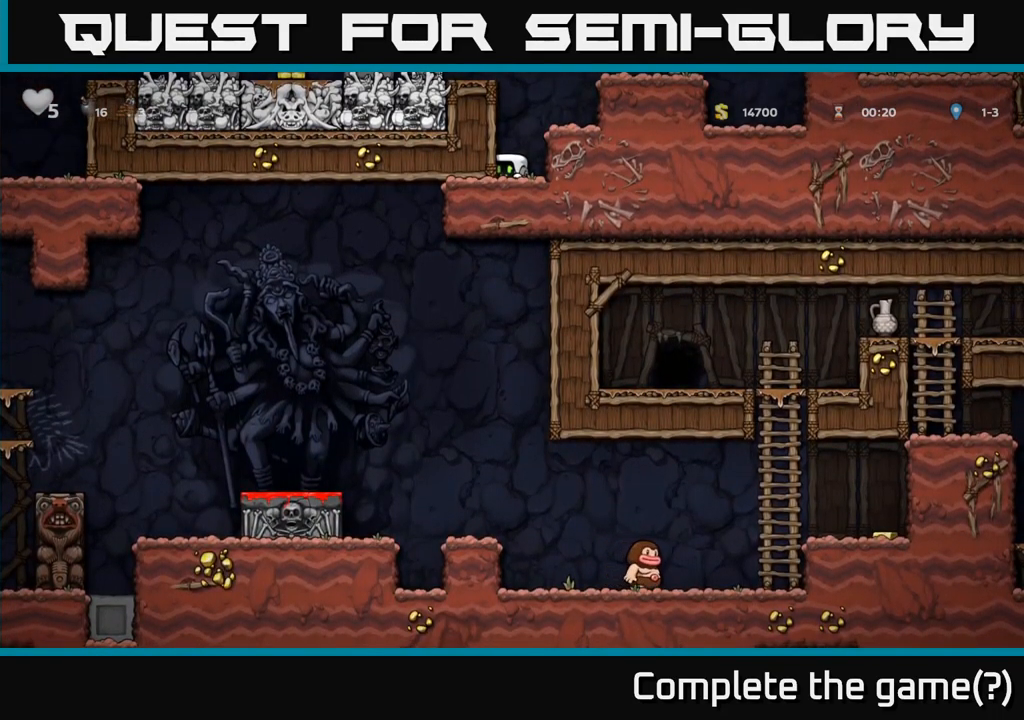
{"buttons": [], "left_stick": "down", "events": []}
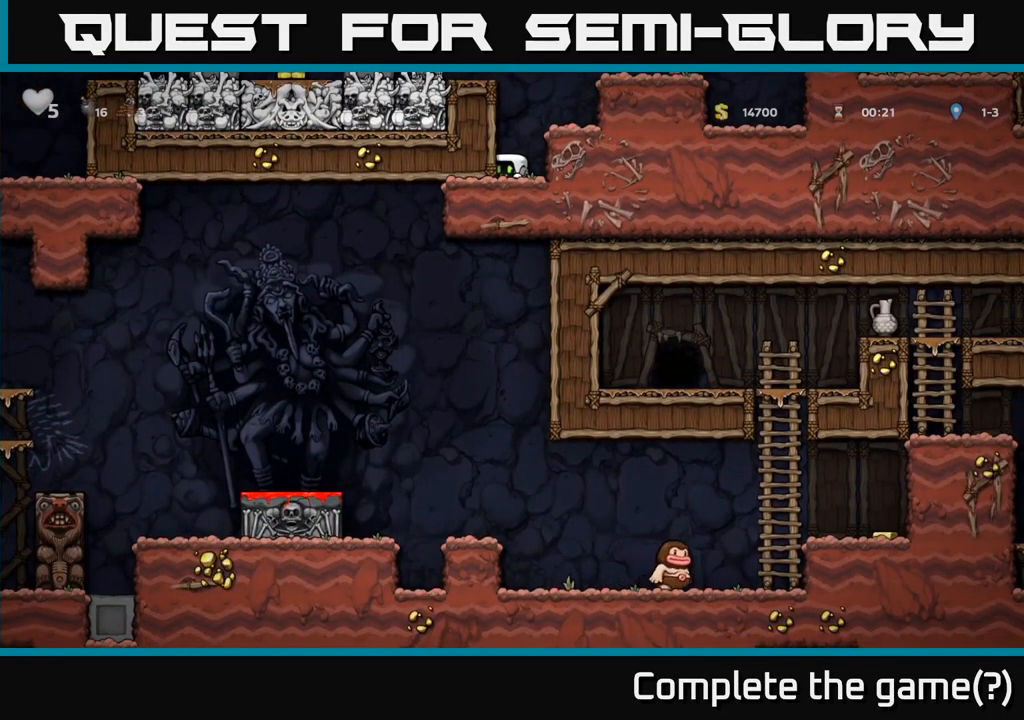
{"buttons": ["A"], "left_stick": "center", "events": [[50, "A", "down"], [83, "left_stick", "center"], [233, "left_stick", "left"], [250, "A", "up"], [450, "left_stick", "center"], [483, "A", "down"]]}
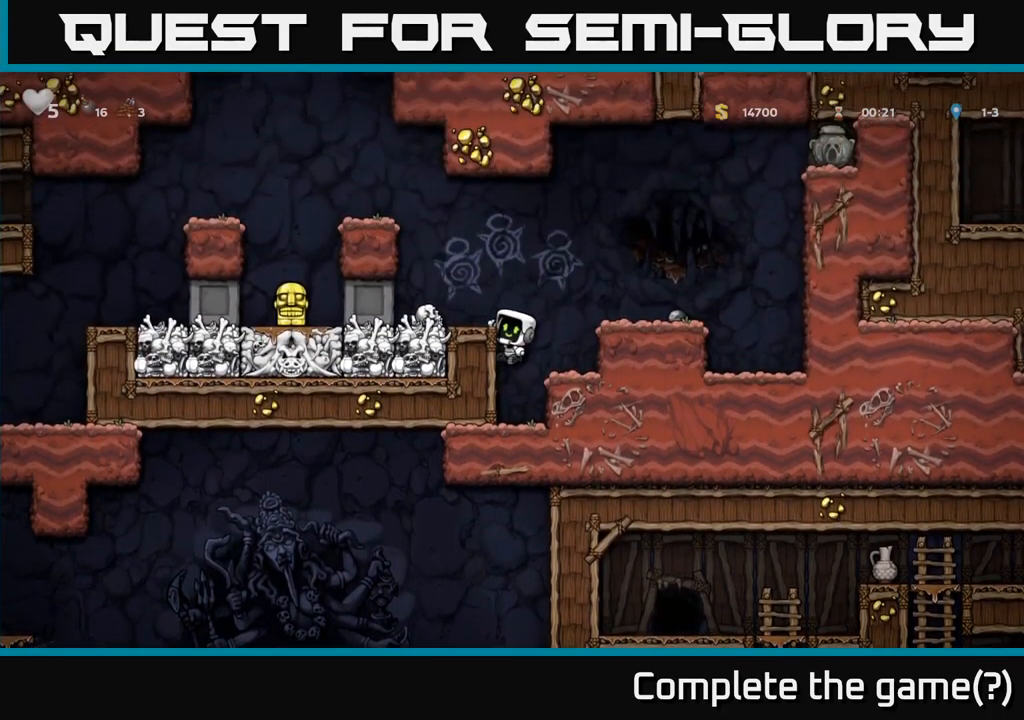
{"buttons": ["A"], "left_stick": "center", "events": [[50, "left_stick", "left"], [133, "A", "up"], [233, "left_stick", "center"], [433, "A", "down"]]}
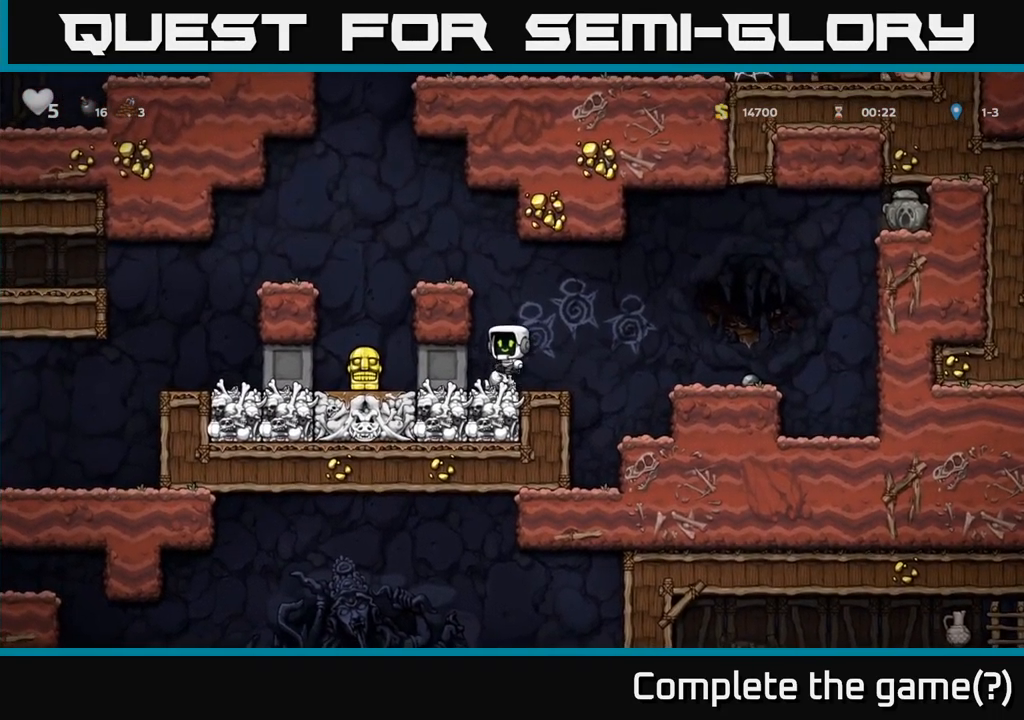
{"buttons": [], "left_stick": "down-left", "events": [[66, "left_stick", "left"], [150, "A", "up"], [300, "A", "down"], [450, "A", "up"], [500, "left_stick", "down-left"]]}
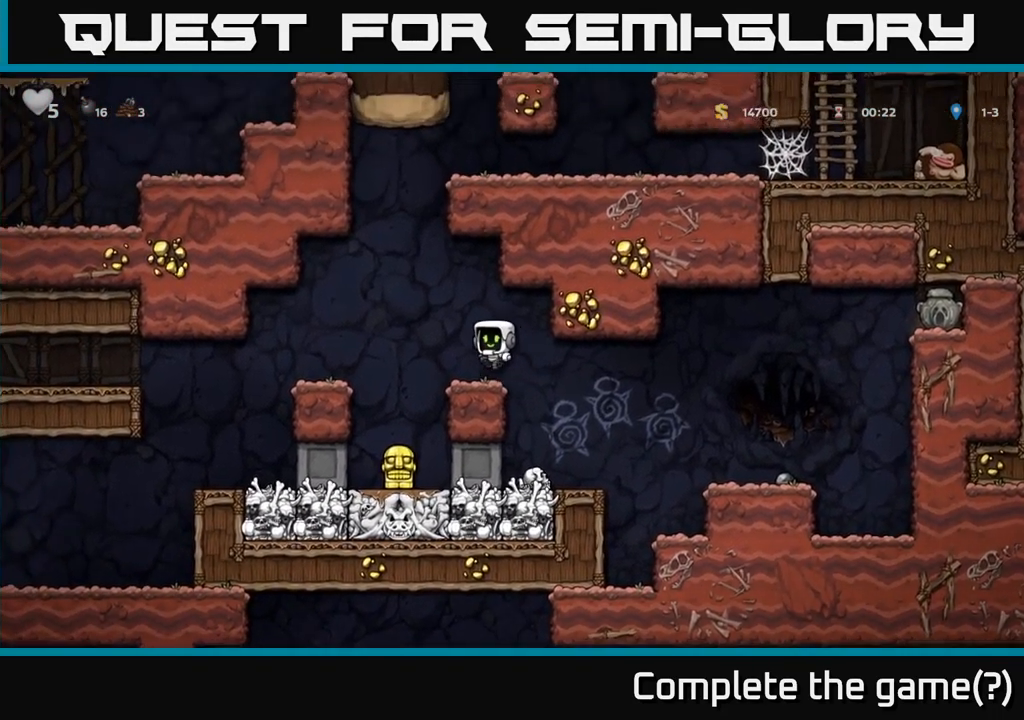
{"buttons": [], "left_stick": "left", "events": [[16, "left_stick", "center"], [216, "left_stick", "left"], [266, "A", "down"], [416, "A", "up"]]}
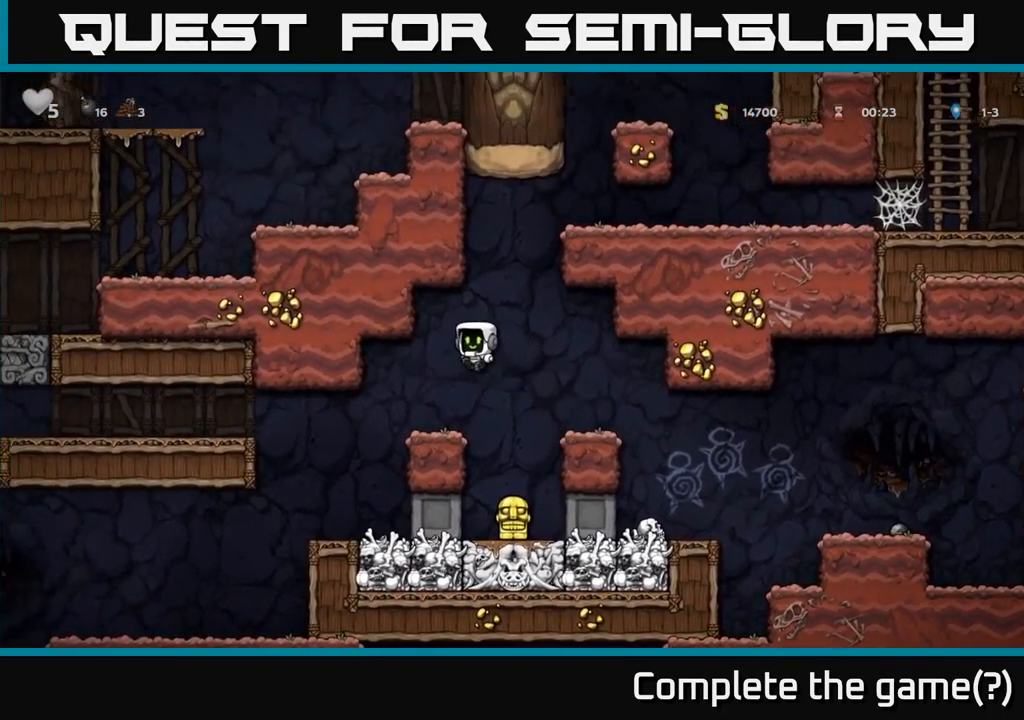
{"buttons": [], "left_stick": "center", "events": [[83, "left_stick", "center"], [183, "left_stick", "left"], [316, "left_stick", "center"]]}
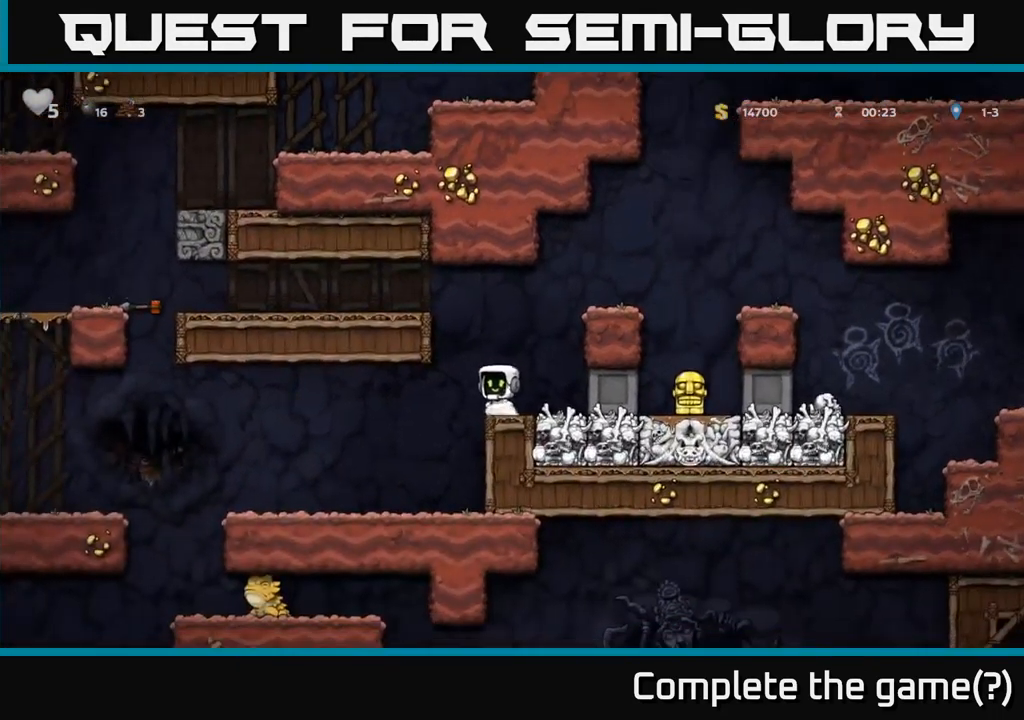
{"buttons": [], "left_stick": "left", "events": [[50, "left_stick", "right"], [200, "left_stick", "left"], [316, "A", "down"], [500, "A", "up"]]}
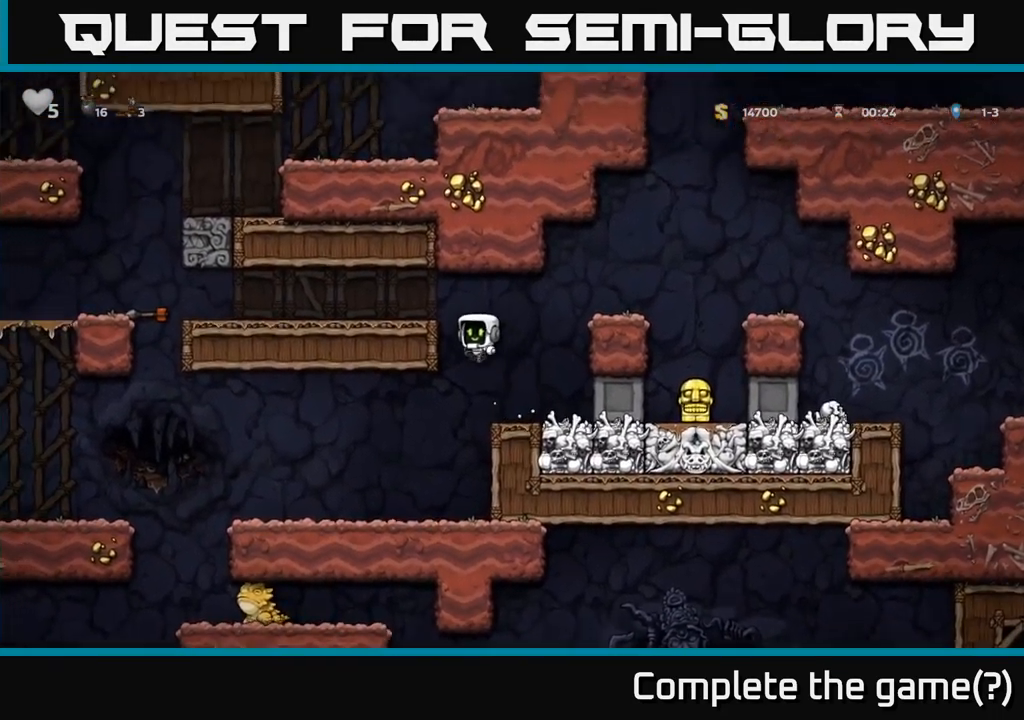
{"buttons": [], "left_stick": "left", "events": [[183, "A", "down"], [333, "A", "up"]]}
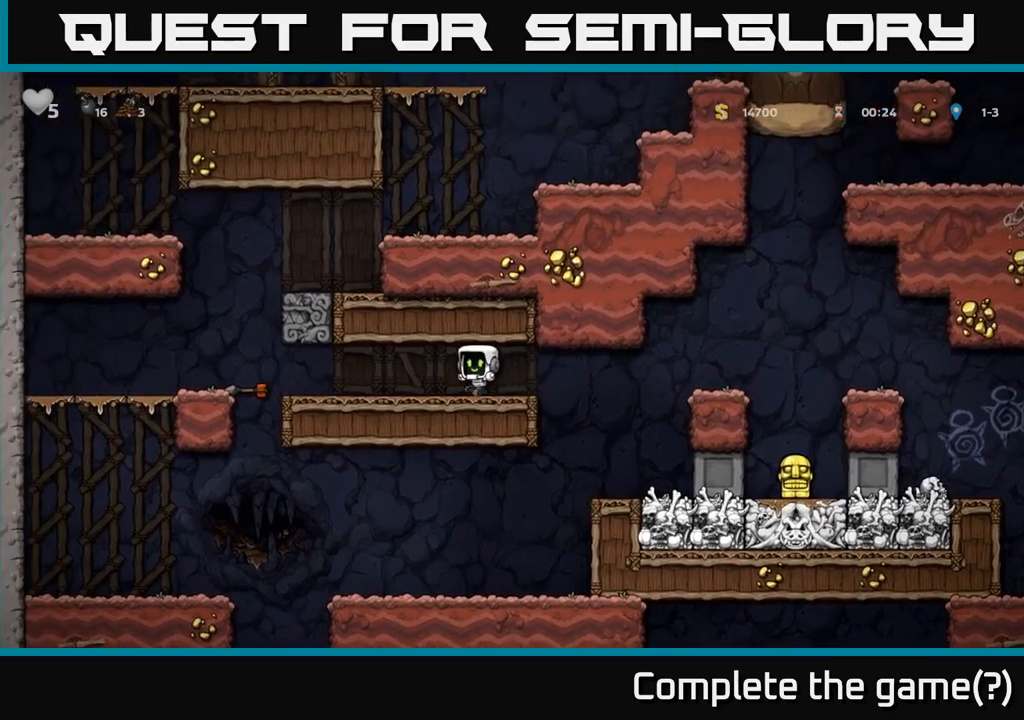
{"buttons": [], "left_stick": "left", "events": []}
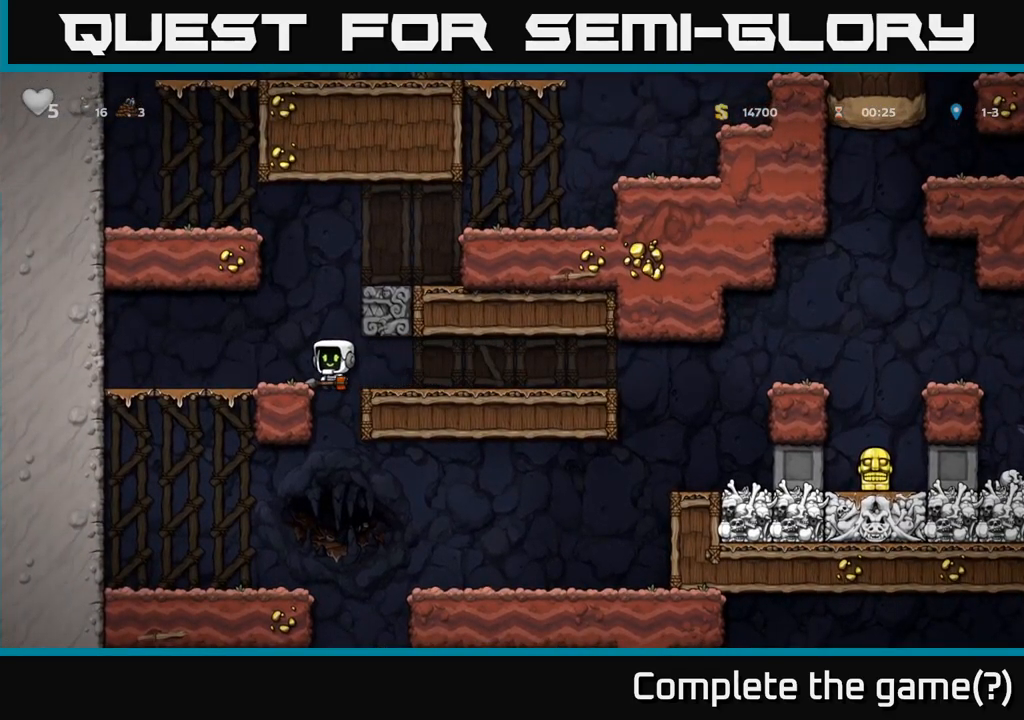
{"buttons": [], "left_stick": "right", "events": [[117, "left_stick", "center"], [417, "left_stick", "right"]]}
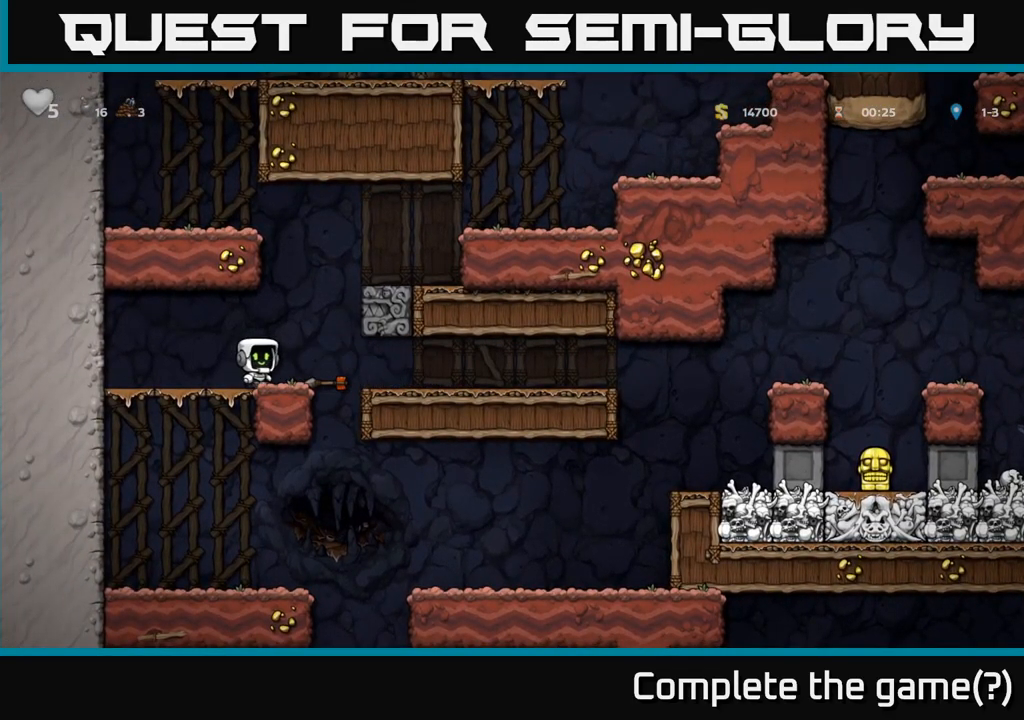
{"buttons": [], "left_stick": "left", "events": [[50, "left_stick", "center"], [167, "left_stick", "down"], [250, "X", "down"], [333, "X", "up"], [400, "left_stick", "left"]]}
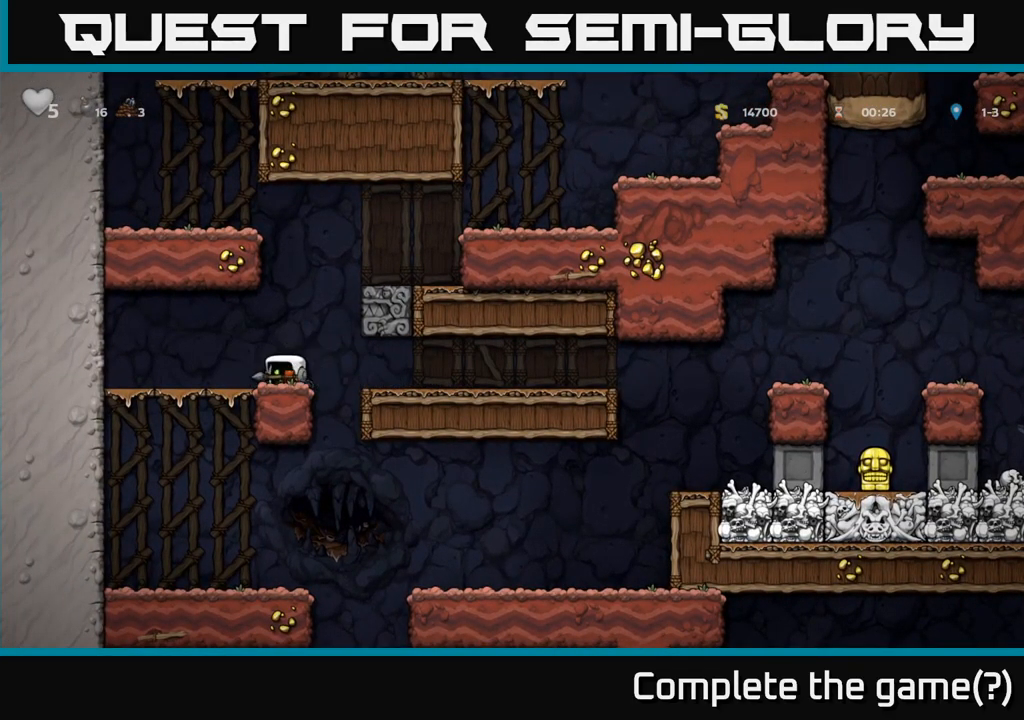
{"buttons": [], "left_stick": "center", "events": [[217, "A", "down"], [217, "left_stick", "down"], [333, "A", "up"], [400, "left_stick", "center"]]}
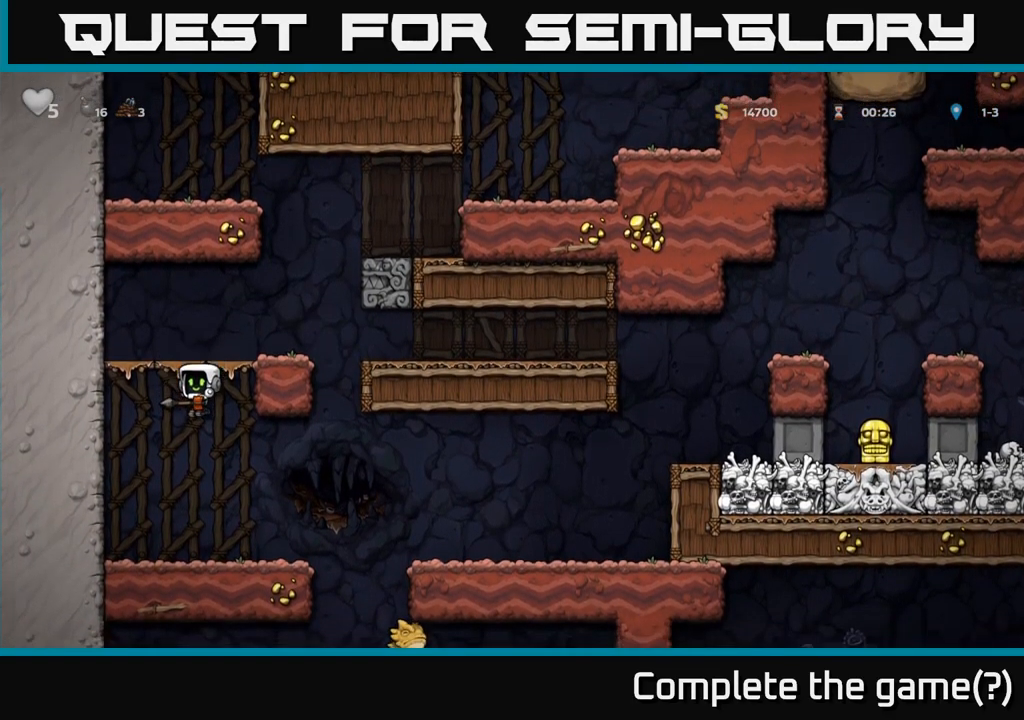
{"buttons": ["A"], "left_stick": "center", "events": [[217, "left_stick", "right"], [350, "left_stick", "center"], [467, "A", "down"]]}
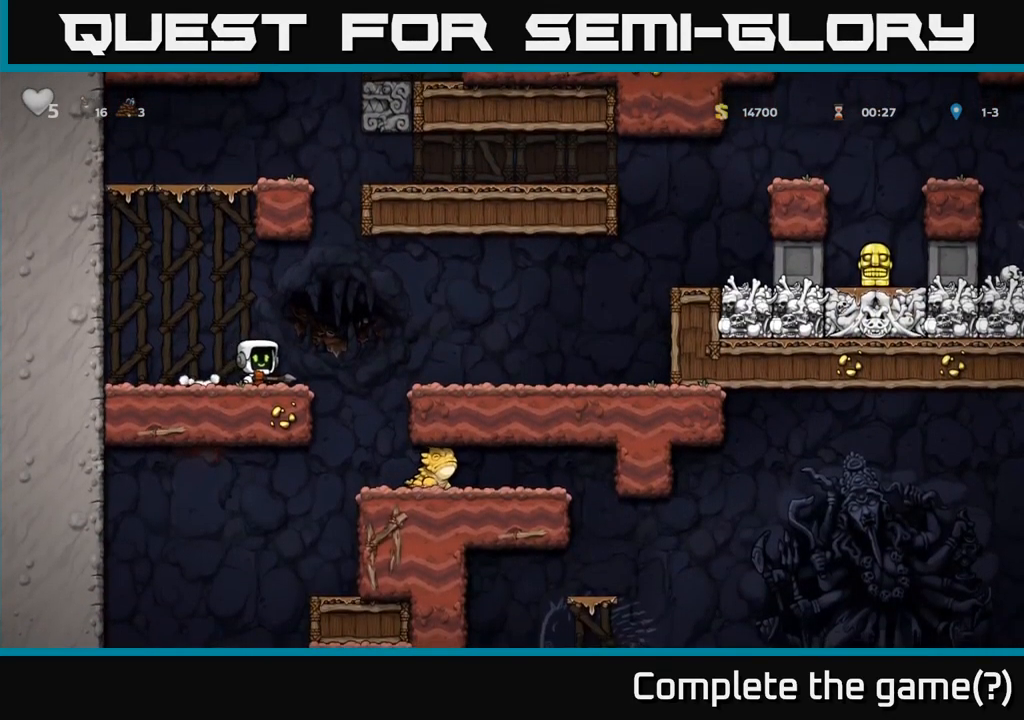
{"buttons": [], "left_stick": "center", "events": [[17, "A", "up"], [17, "left_stick", "down"], [167, "X", "down"], [250, "X", "up"], [367, "left_stick", "center"]]}
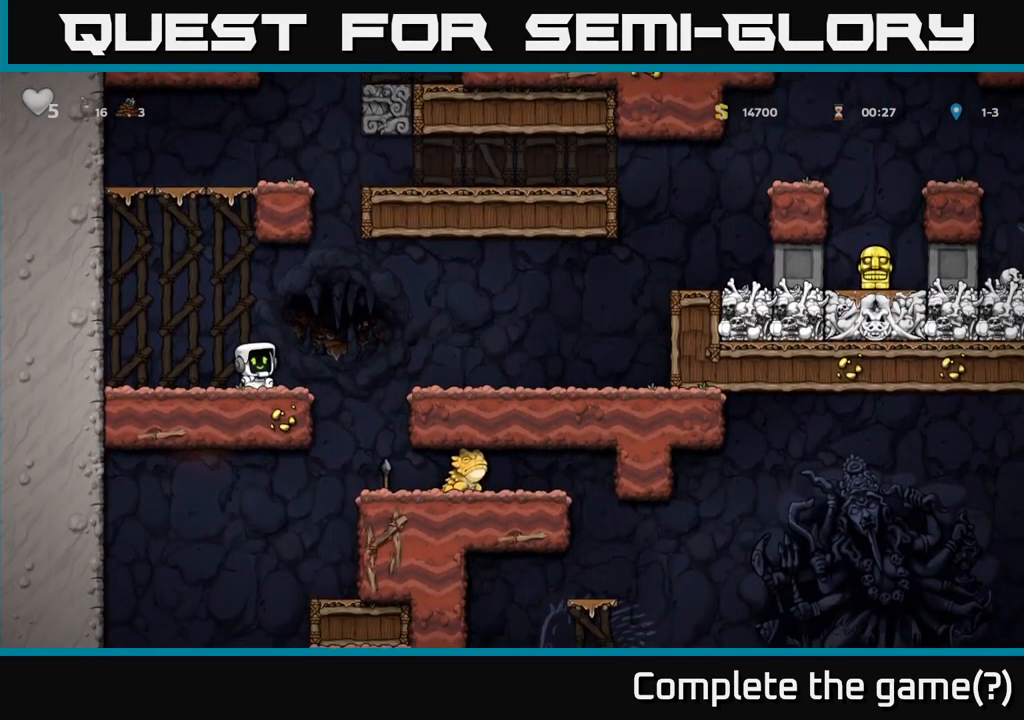
{"buttons": [], "left_stick": "right", "events": [[233, "left_stick", "right"]]}
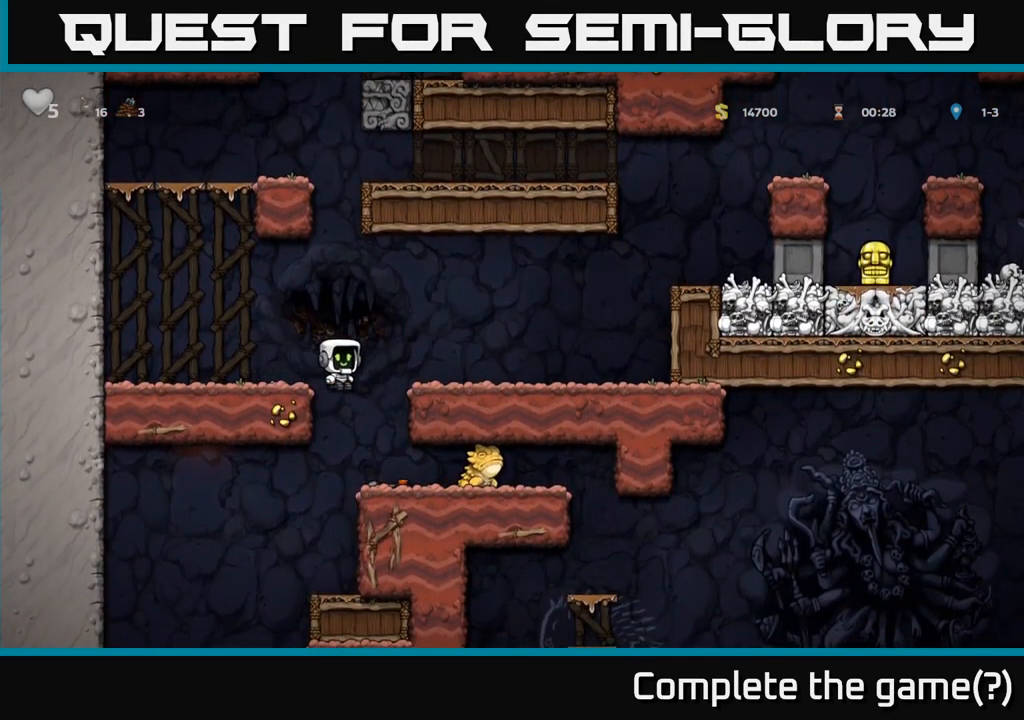
{"buttons": ["X"], "left_stick": "down", "events": [[17, "left_stick", "center"], [200, "left_stick", "down"], [417, "X", "down"]]}